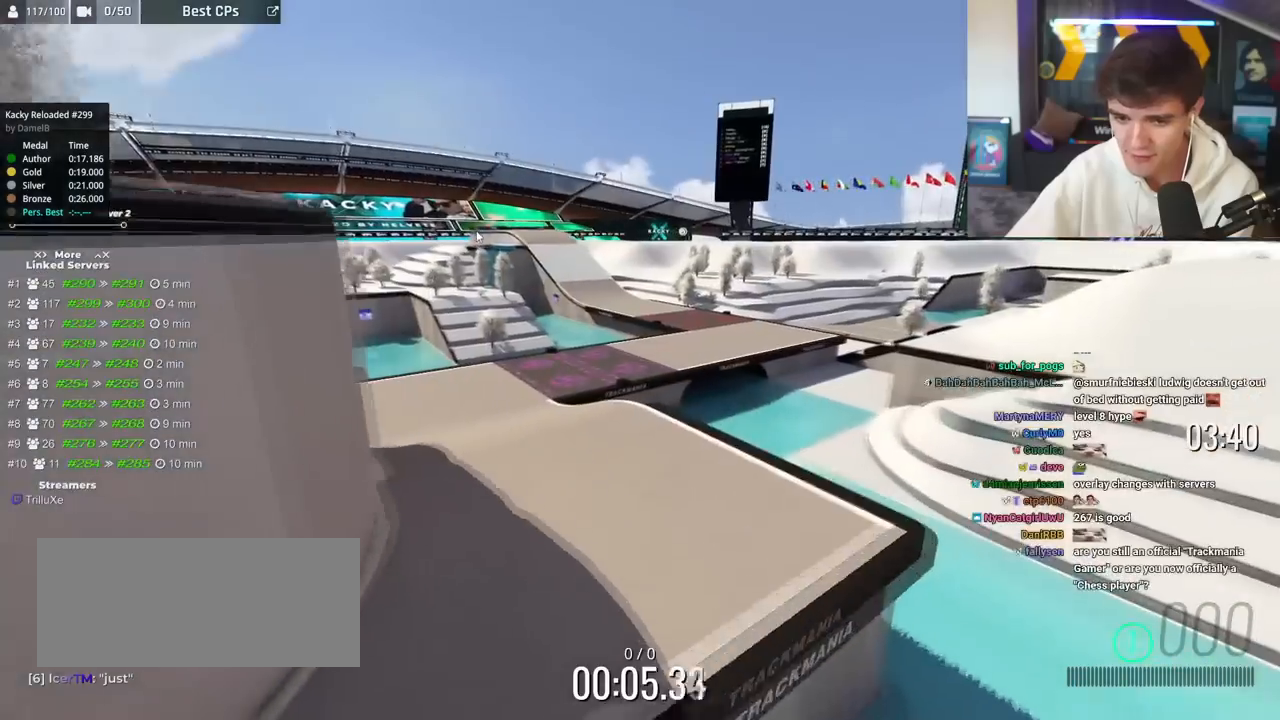
Gameplay with keyboard; each line is a JSON object with the keys held at the frame after it. "events" lists presses ("down") and releases ("up") of "brake", "down", "left", "right" and "up" between this image and that frame as [ms after this image, input, new state], when the widget could be followed in between. No other keys are recorded. Mouse input is not recorded. Key names are as the overlay labels them; some are game actions (e.g. jump) rather than physical keys.
{"keys": ["up"], "events": [[34, "up", "up"], [117, "up", "down"]]}
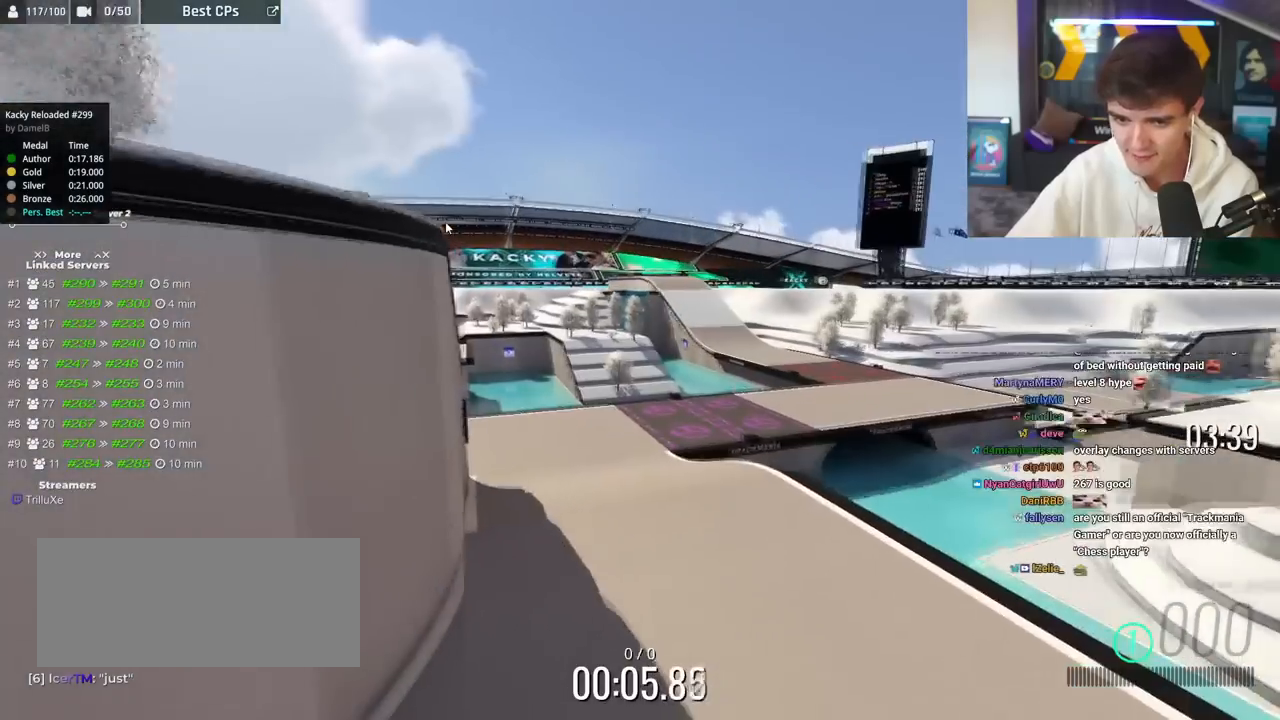
{"keys": ["up"], "events": []}
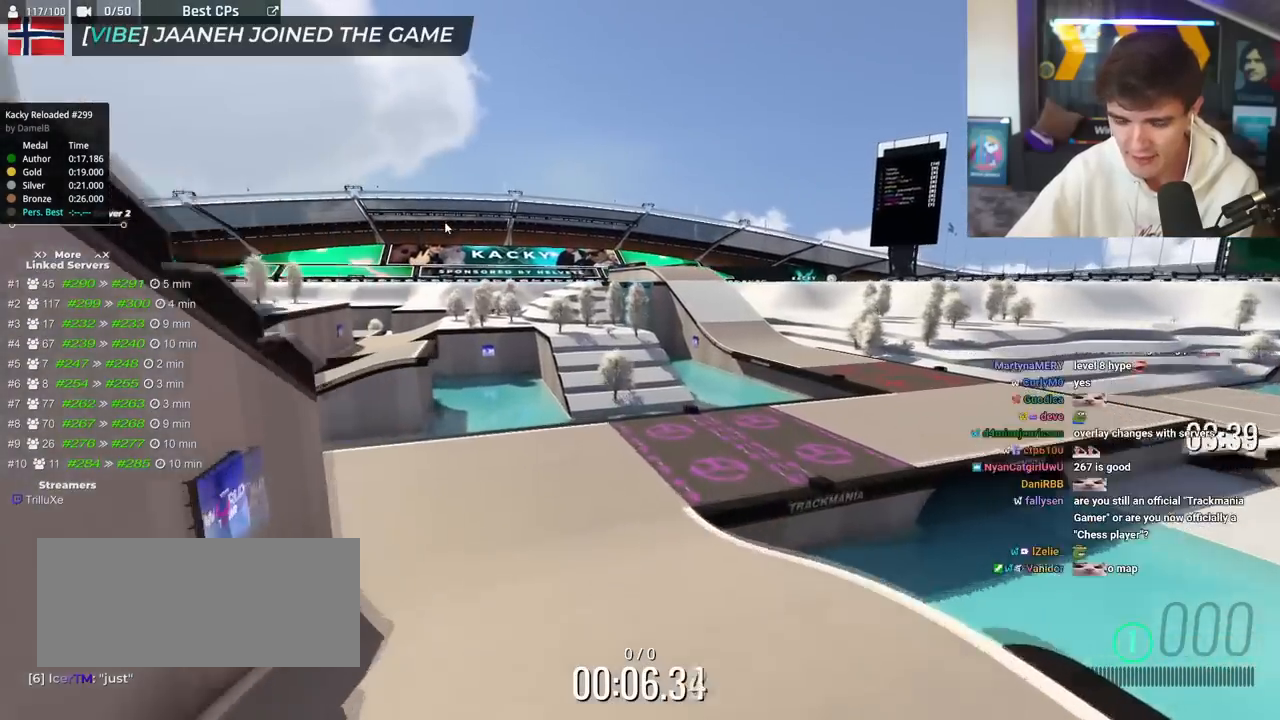
{"keys": ["right"], "events": [[201, "up", "up"], [251, "right", "down"]]}
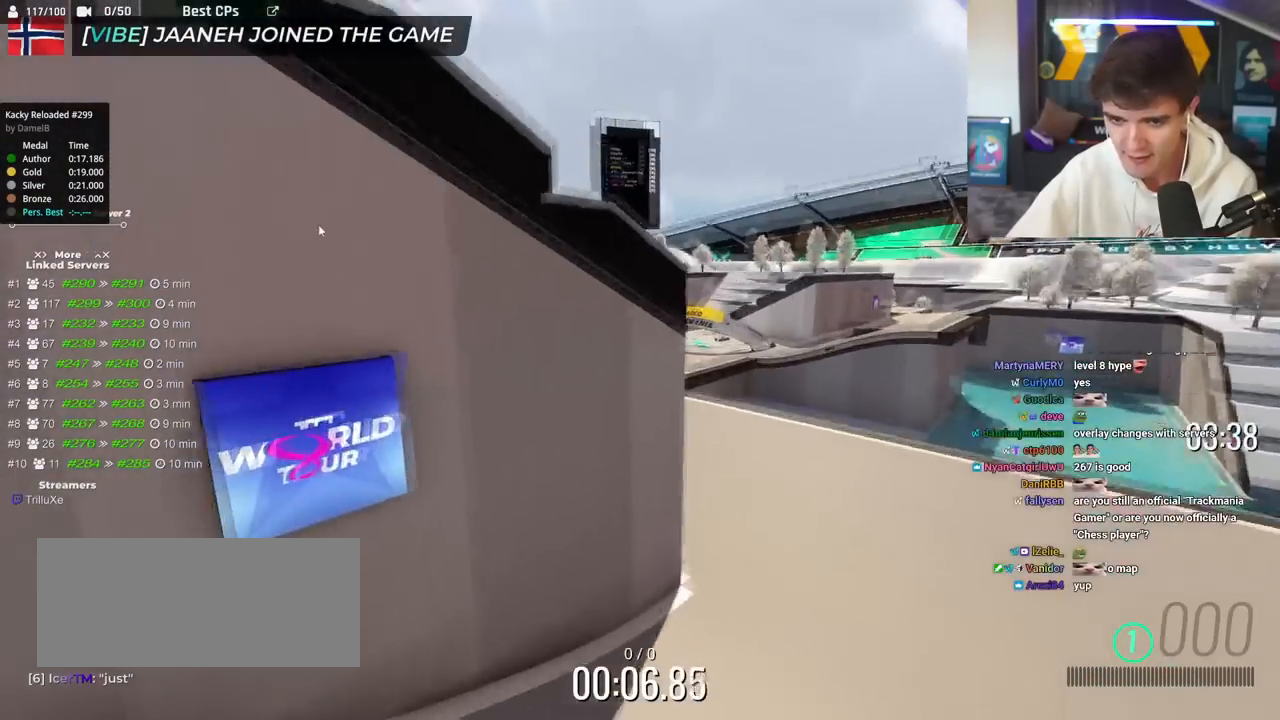
{"keys": [], "events": [[217, "up", "down"], [350, "right", "up"], [450, "up", "up"]]}
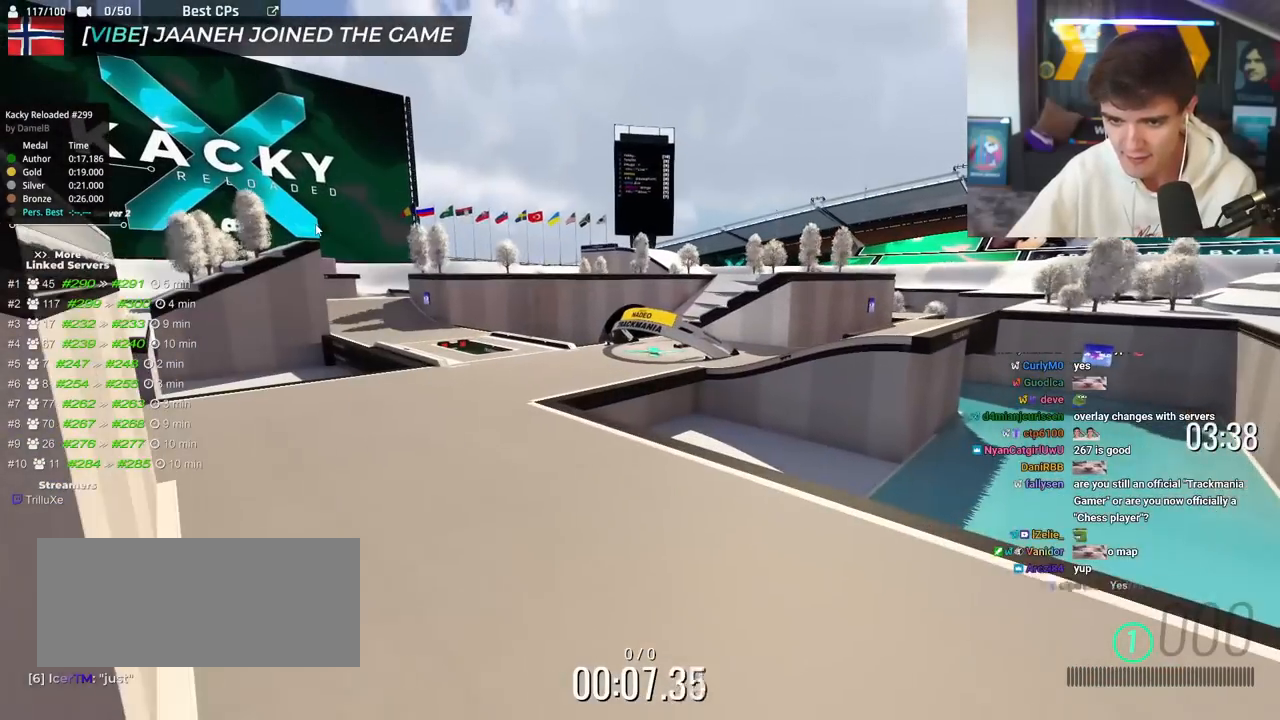
{"keys": ["up"], "events": [[384, "up", "down"]]}
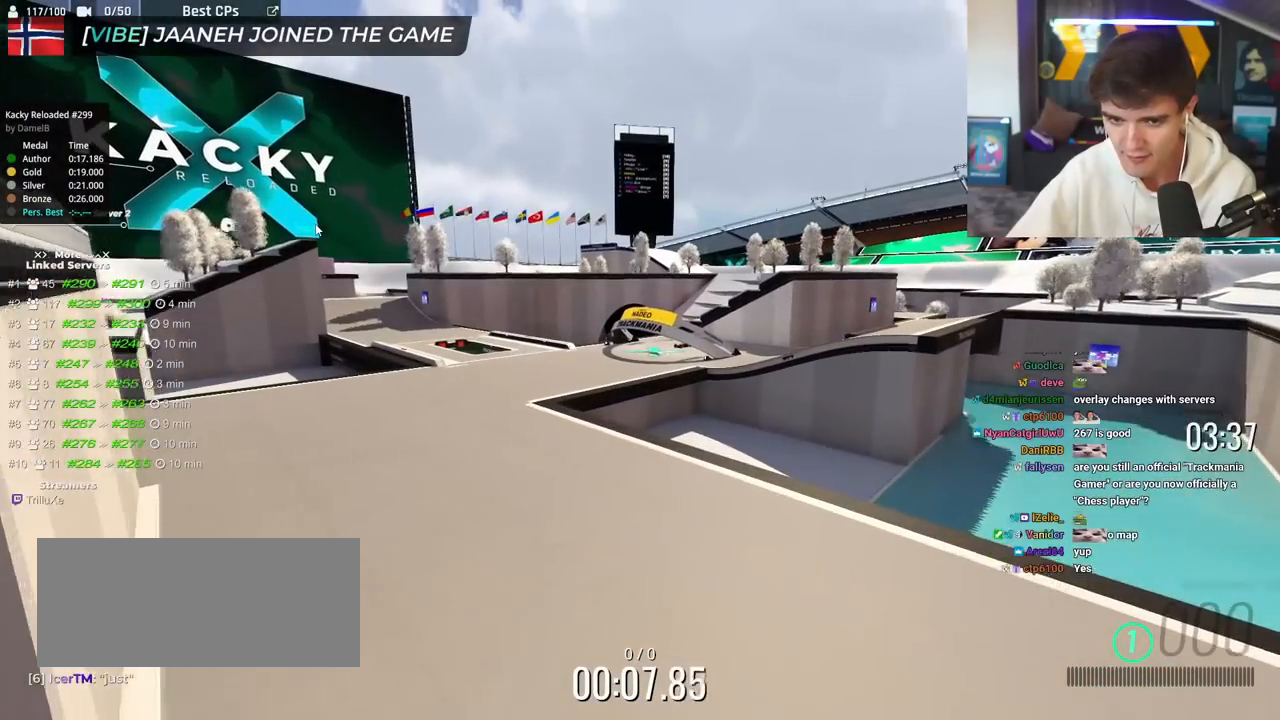
{"keys": ["up"], "events": [[300, "left", "down"], [334, "left", "up"]]}
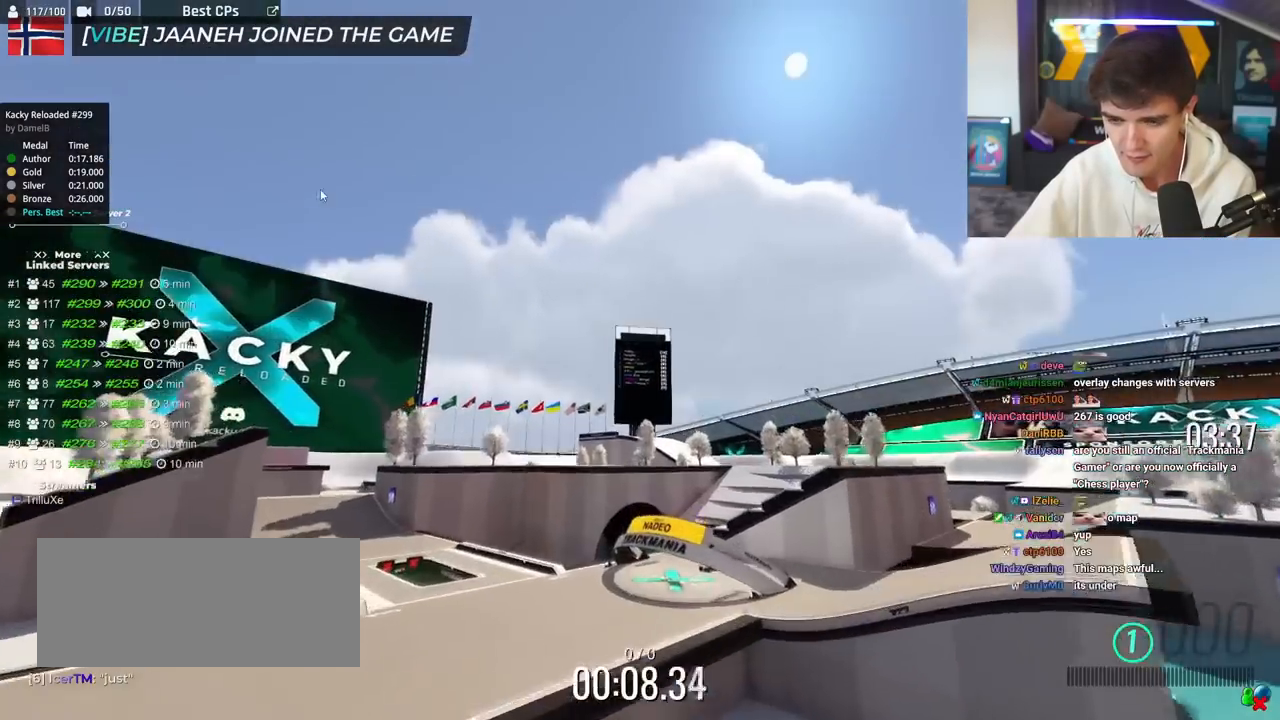
{"keys": ["up"], "events": [[217, "left", "down"], [451, "left", "up"]]}
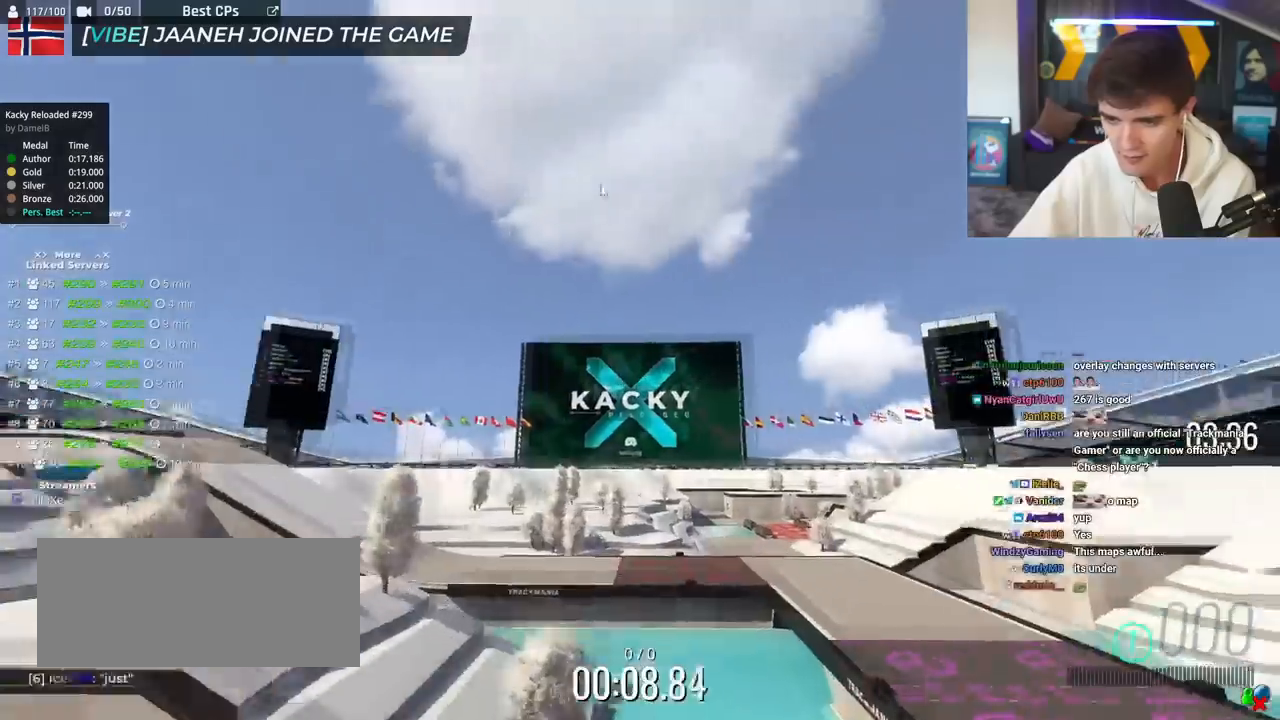
{"keys": ["up"], "events": []}
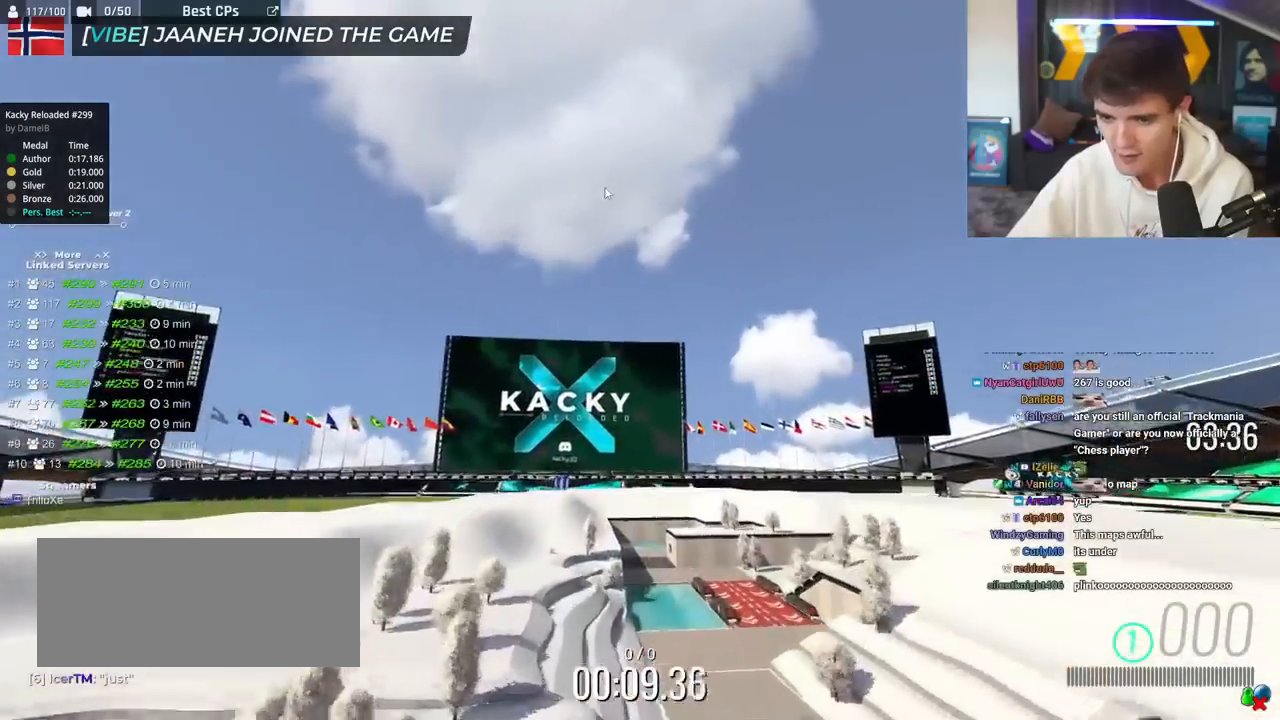
{"keys": ["up"], "events": []}
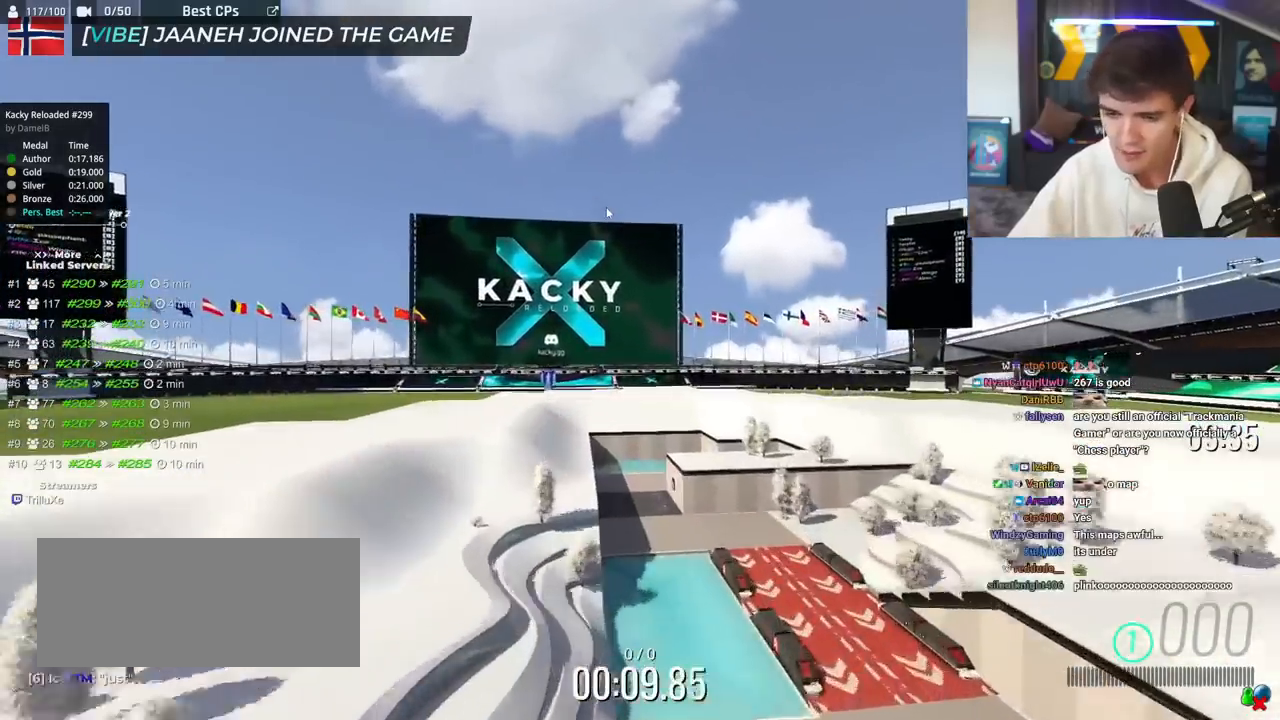
{"keys": ["up"], "events": []}
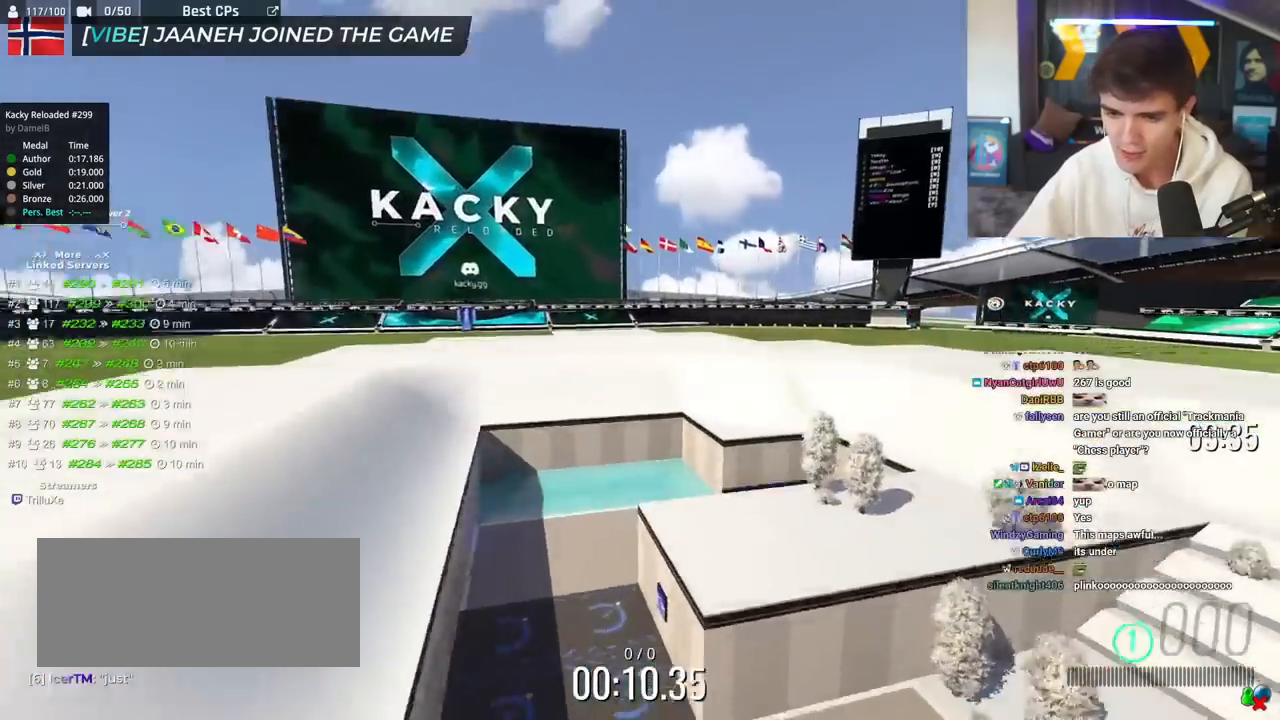
{"keys": ["left"], "events": [[134, "up", "up"], [234, "left", "down"]]}
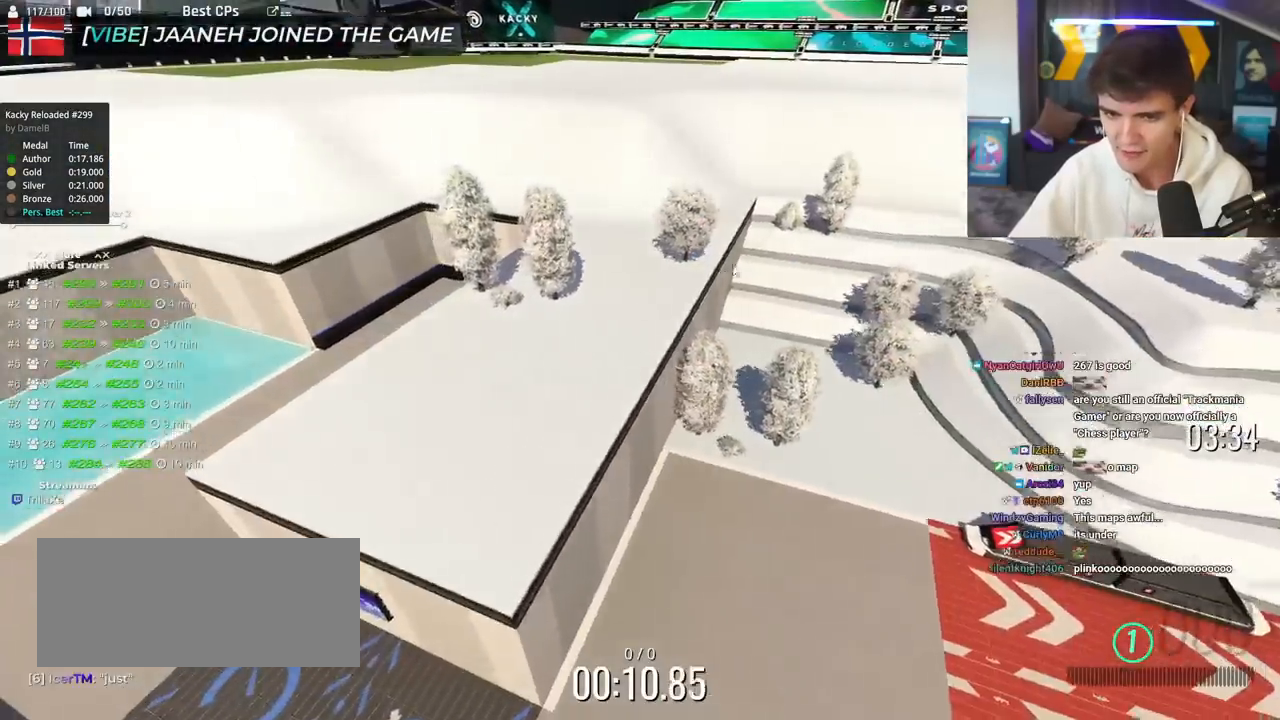
{"keys": ["left"], "events": [[100, "down", "down"], [484, "down", "up"]]}
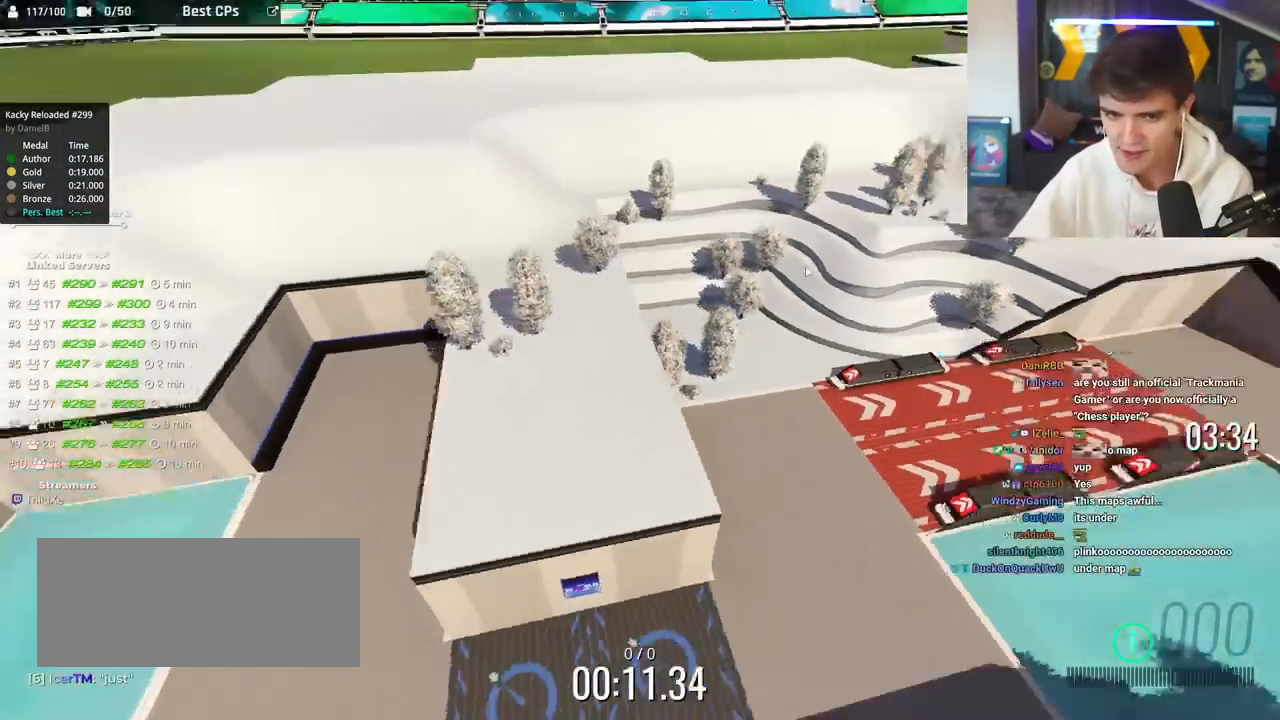
{"keys": ["left", "up"], "events": [[34, "left", "up"], [84, "left", "down"], [117, "up", "down"]]}
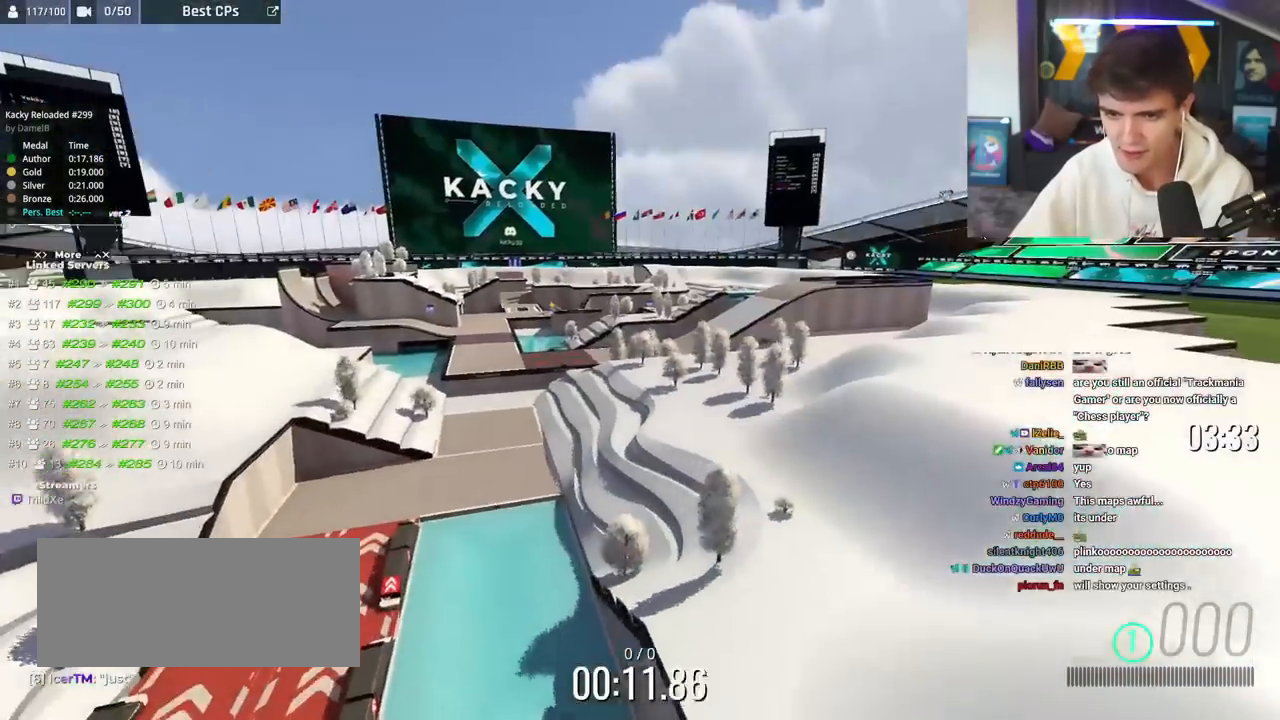
{"keys": ["left", "up"], "events": []}
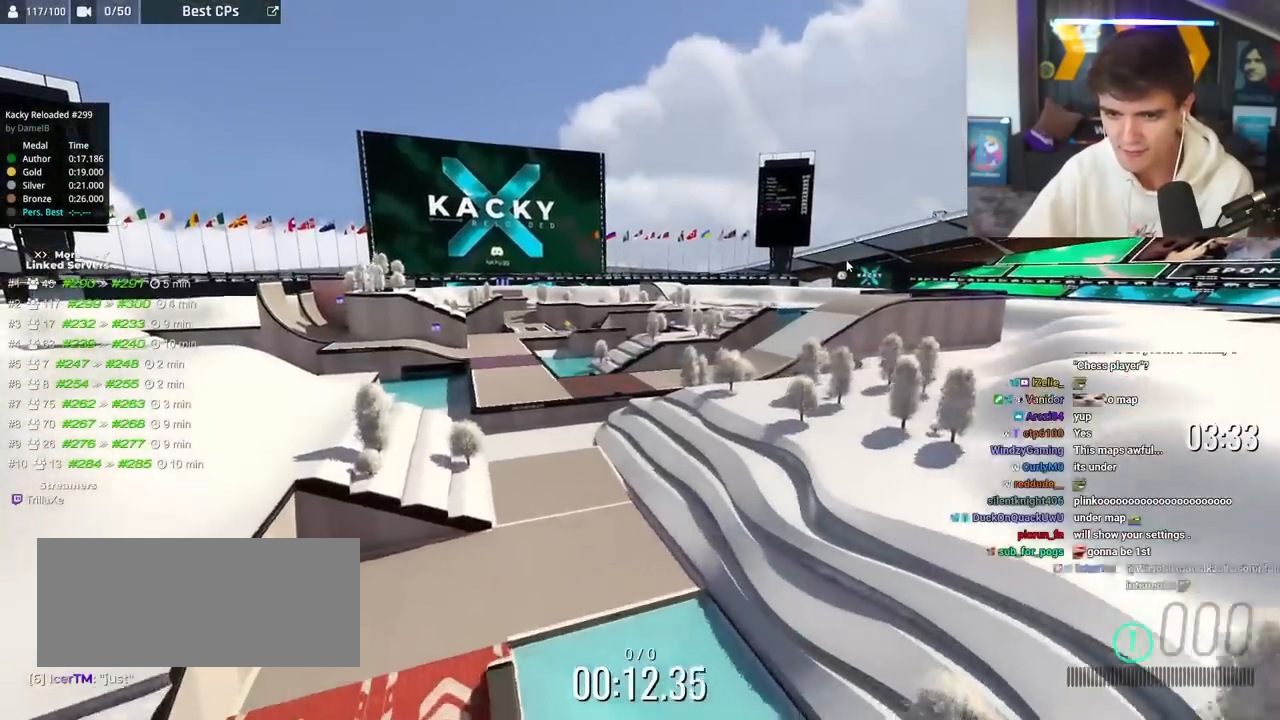
{"keys": ["up"], "events": [[251, "left", "up"]]}
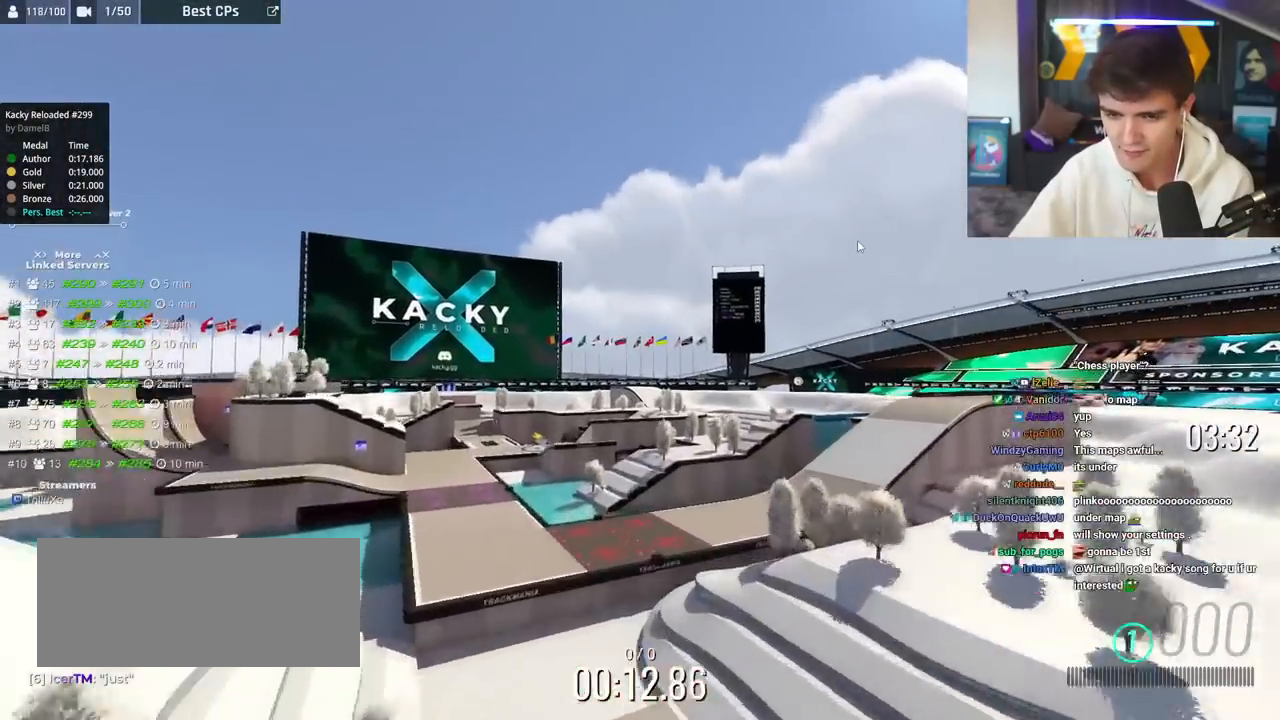
{"keys": ["right", "up"], "events": [[450, "right", "down"]]}
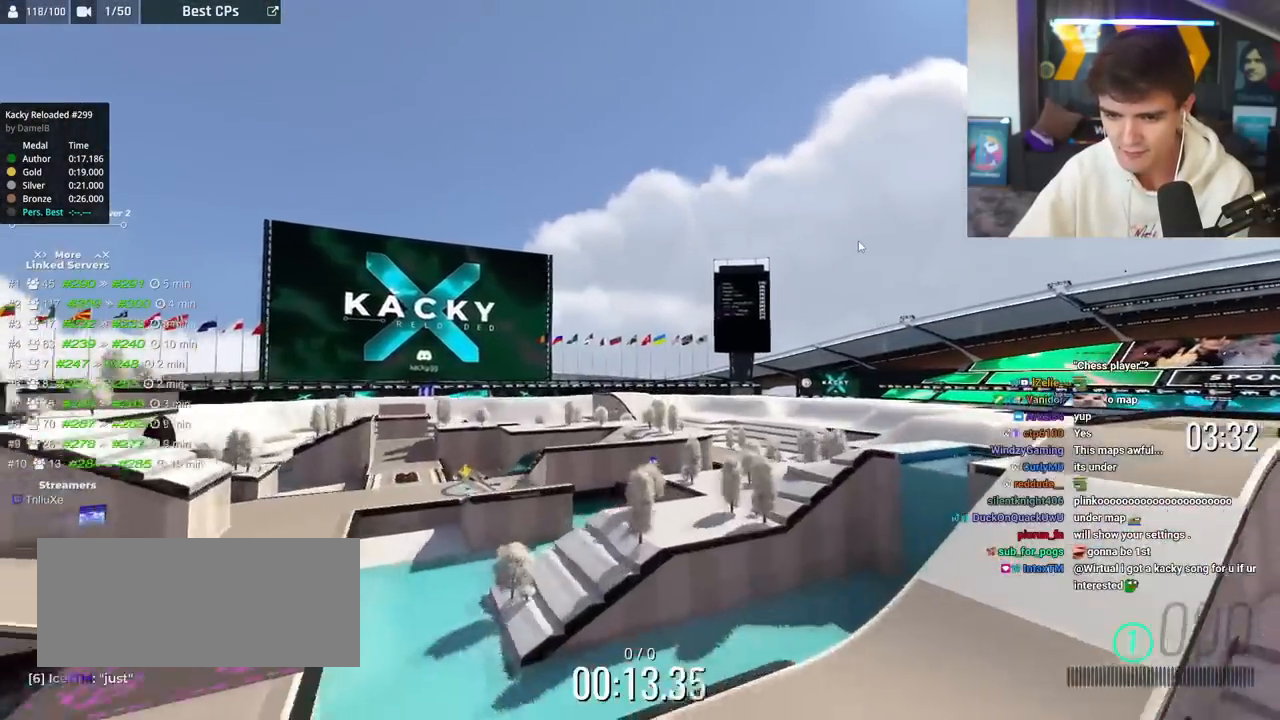
{"keys": ["up"], "events": [[234, "up", "up"], [284, "right", "up"], [384, "up", "down"]]}
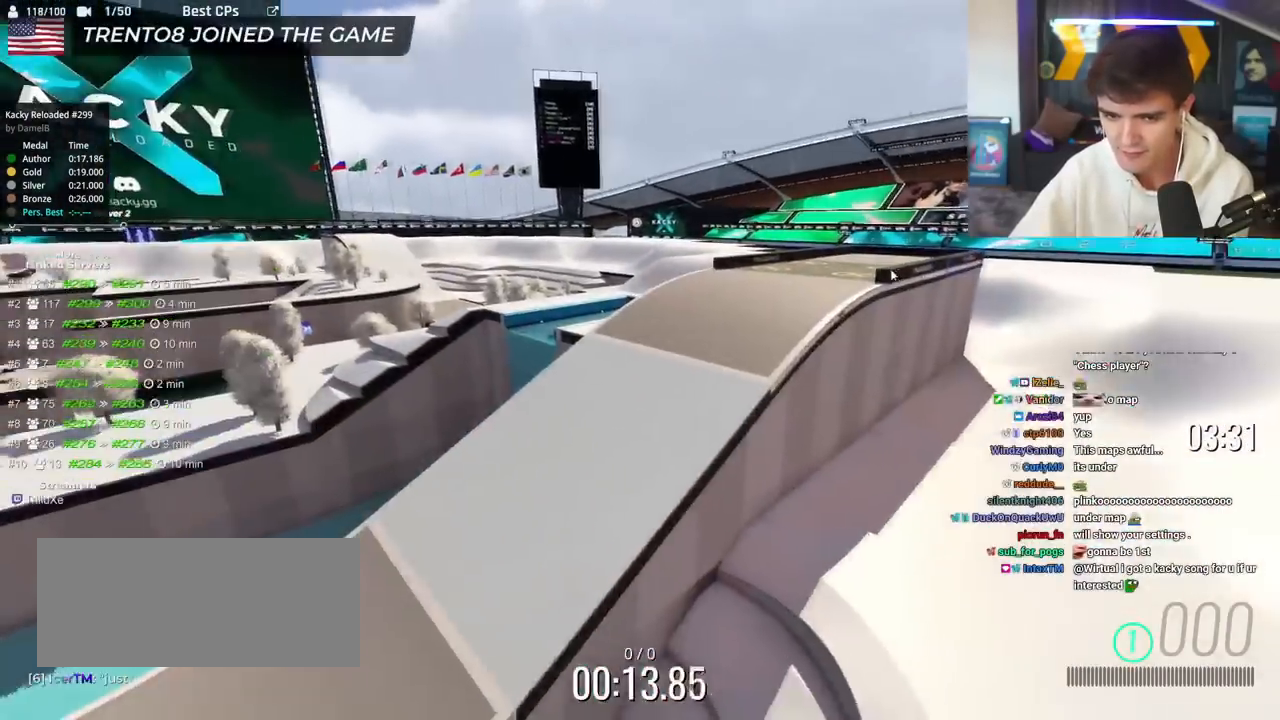
{"keys": ["left", "up"], "events": [[67, "left", "down"]]}
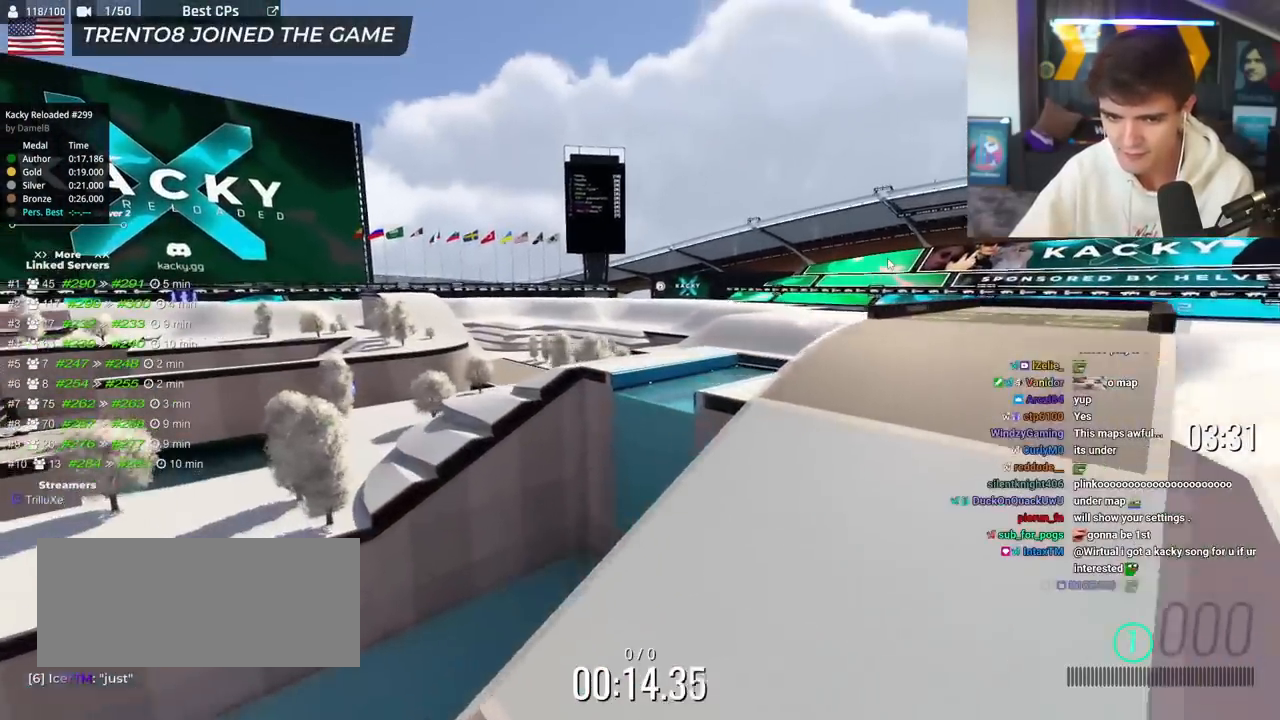
{"keys": ["left", "up"], "events": []}
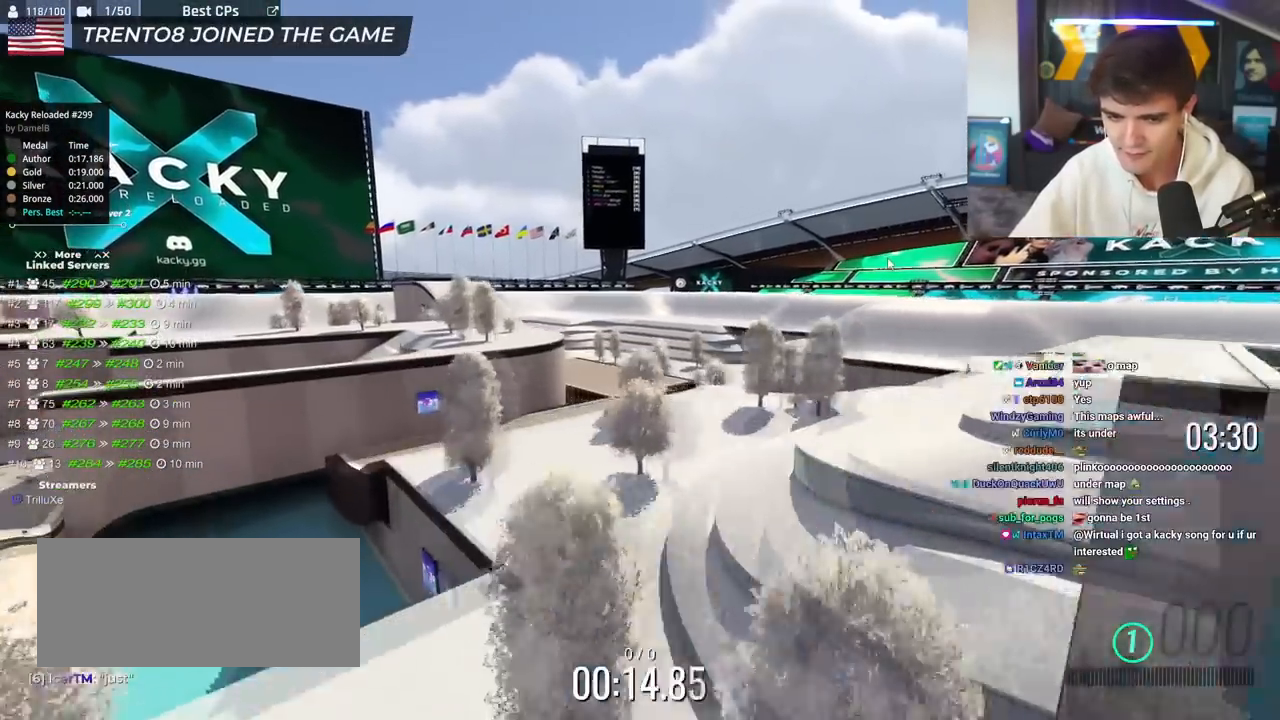
{"keys": ["up"], "events": [[283, "left", "up"], [283, "up", "up"], [450, "up", "down"]]}
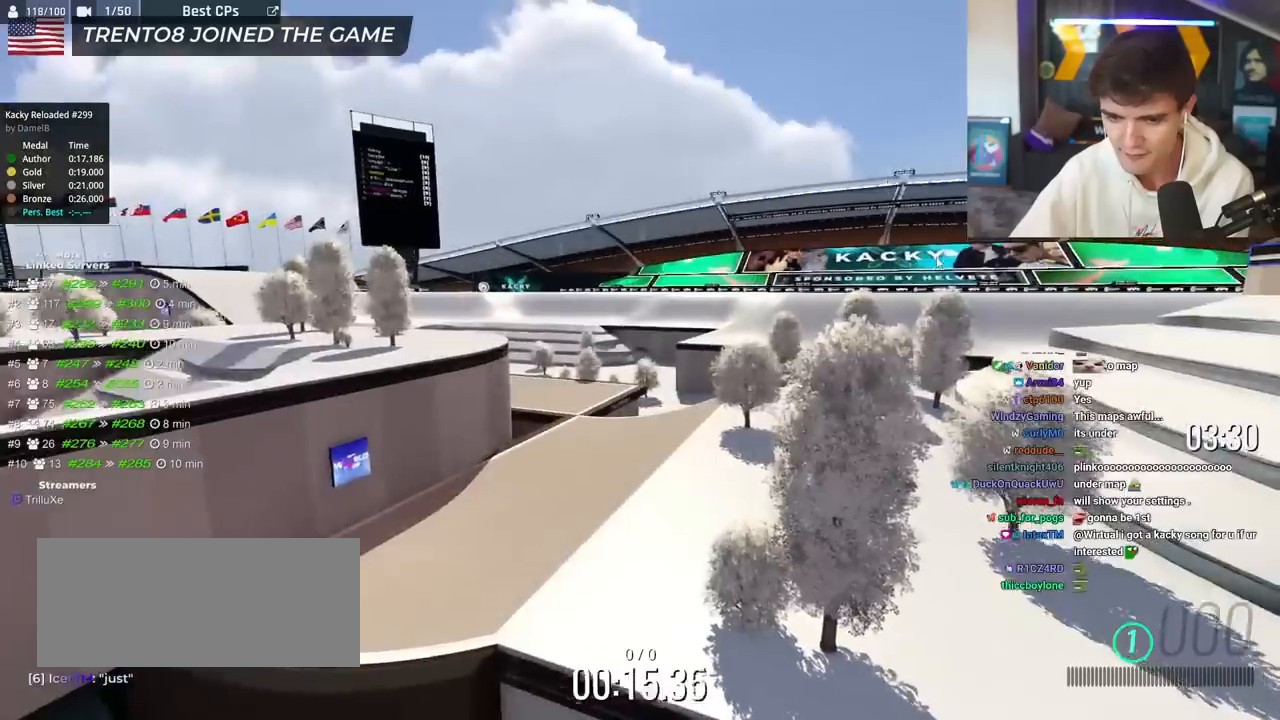
{"keys": ["right", "up"], "events": [[317, "right", "down"]]}
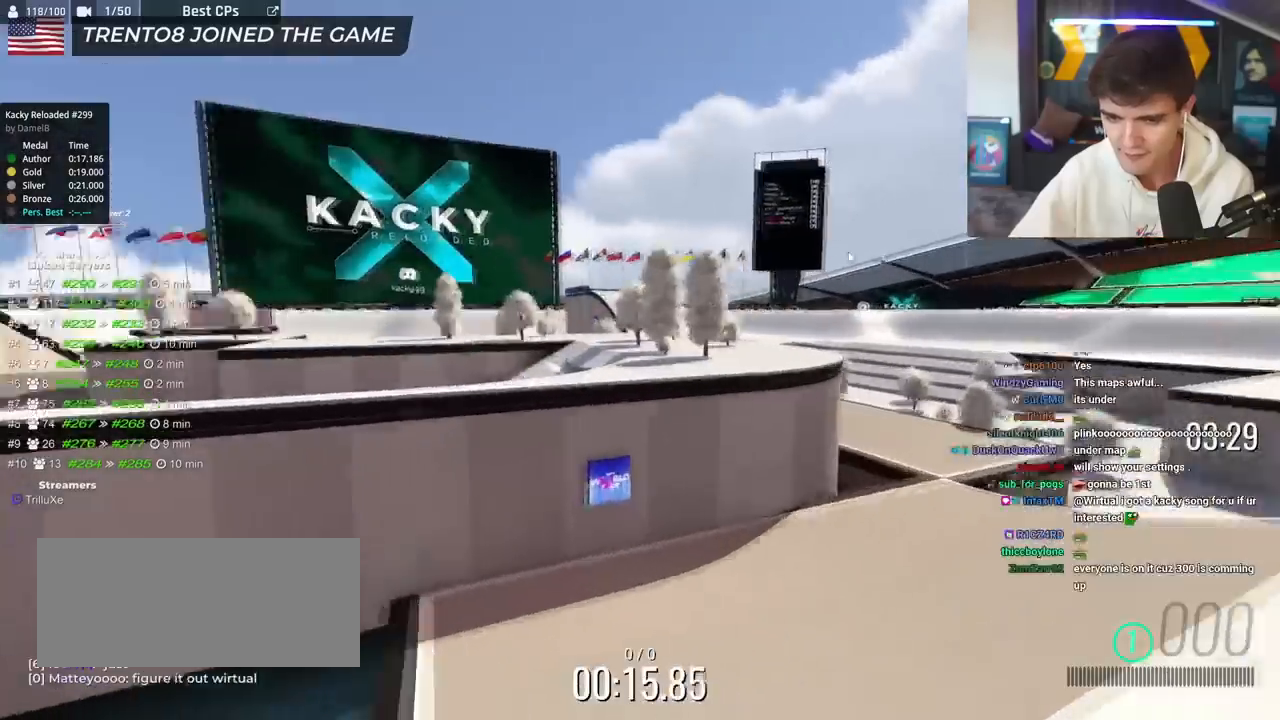
{"keys": ["right", "up"], "events": []}
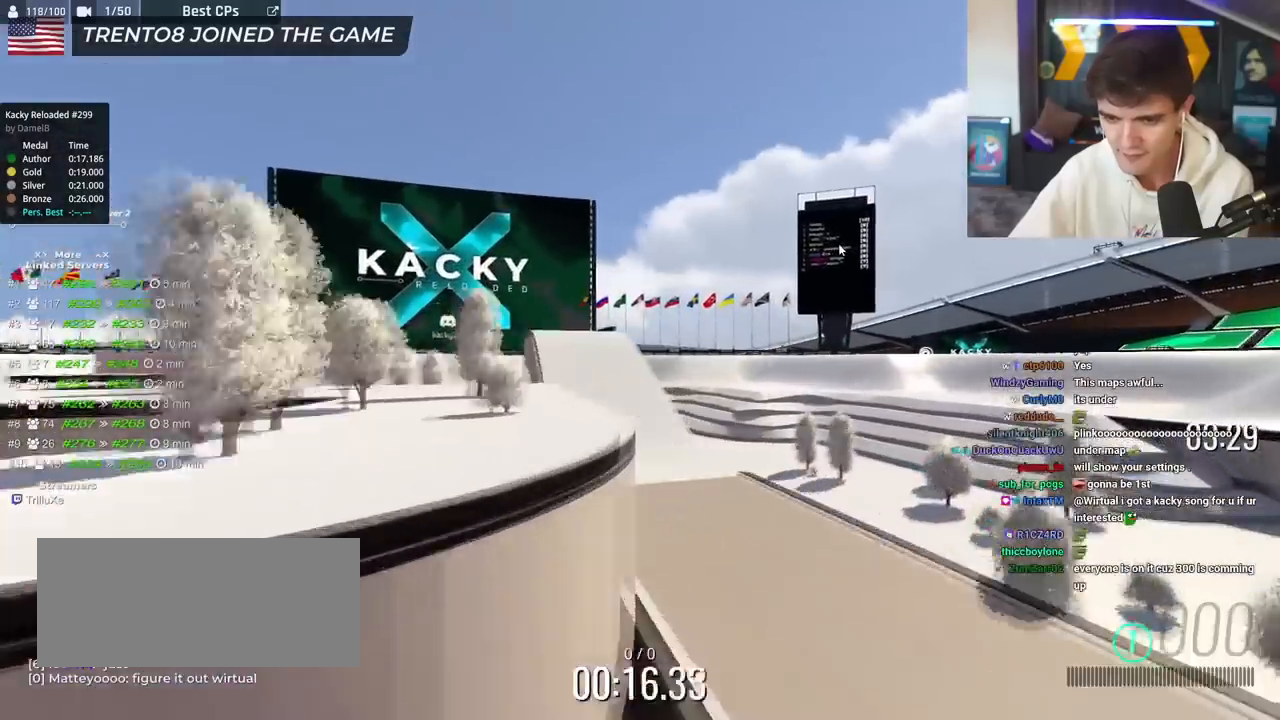
{"keys": ["up"], "events": [[467, "right", "up"]]}
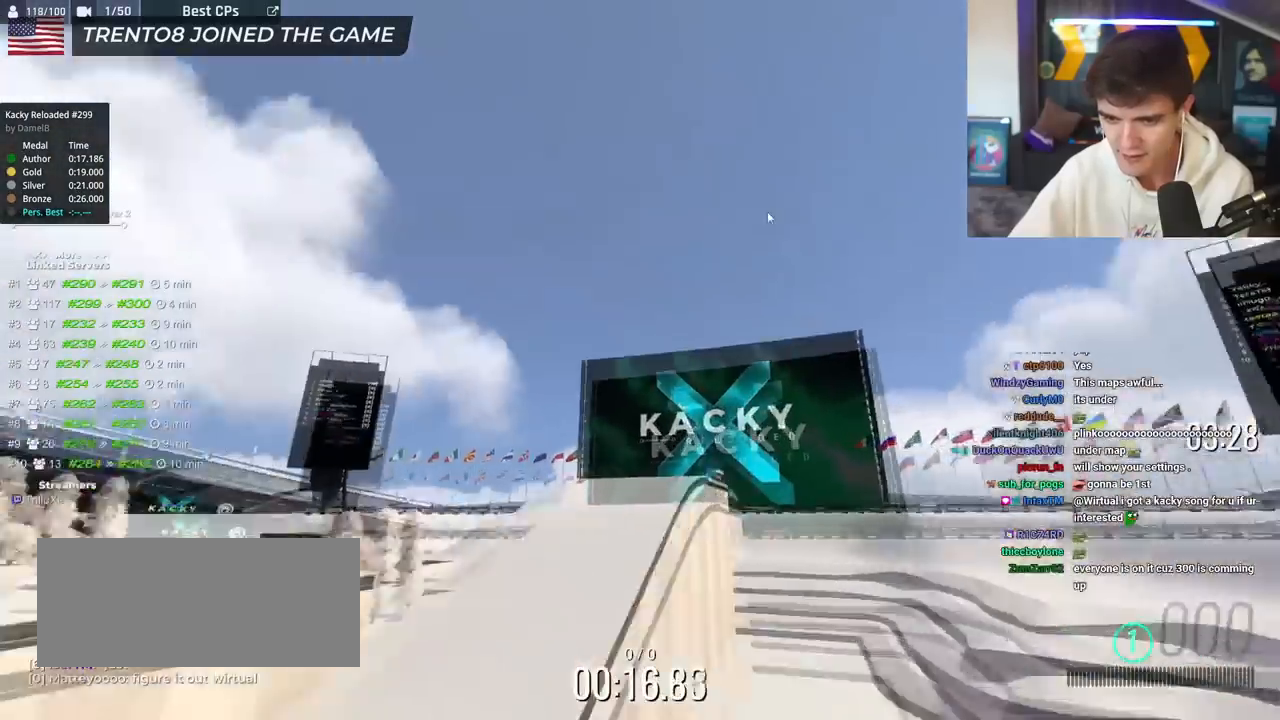
{"keys": ["right", "up"], "events": [[284, "right", "down"]]}
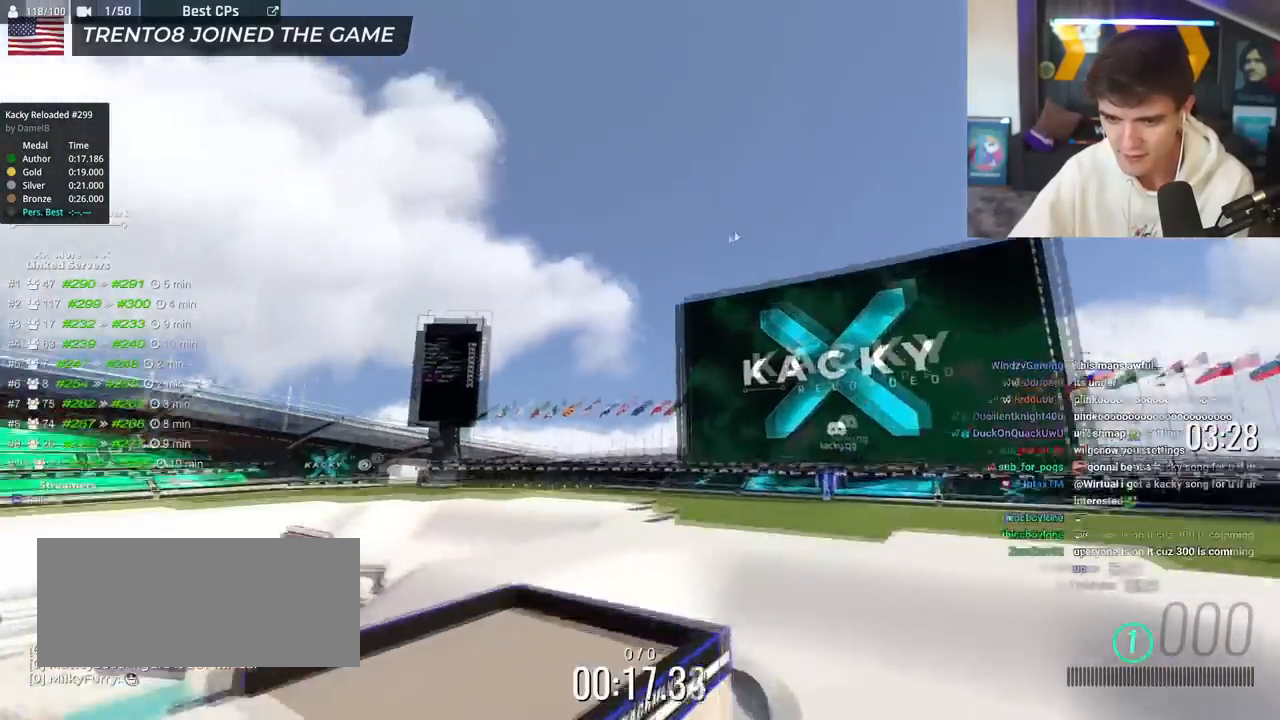
{"keys": ["up"], "events": [[167, "right", "up"]]}
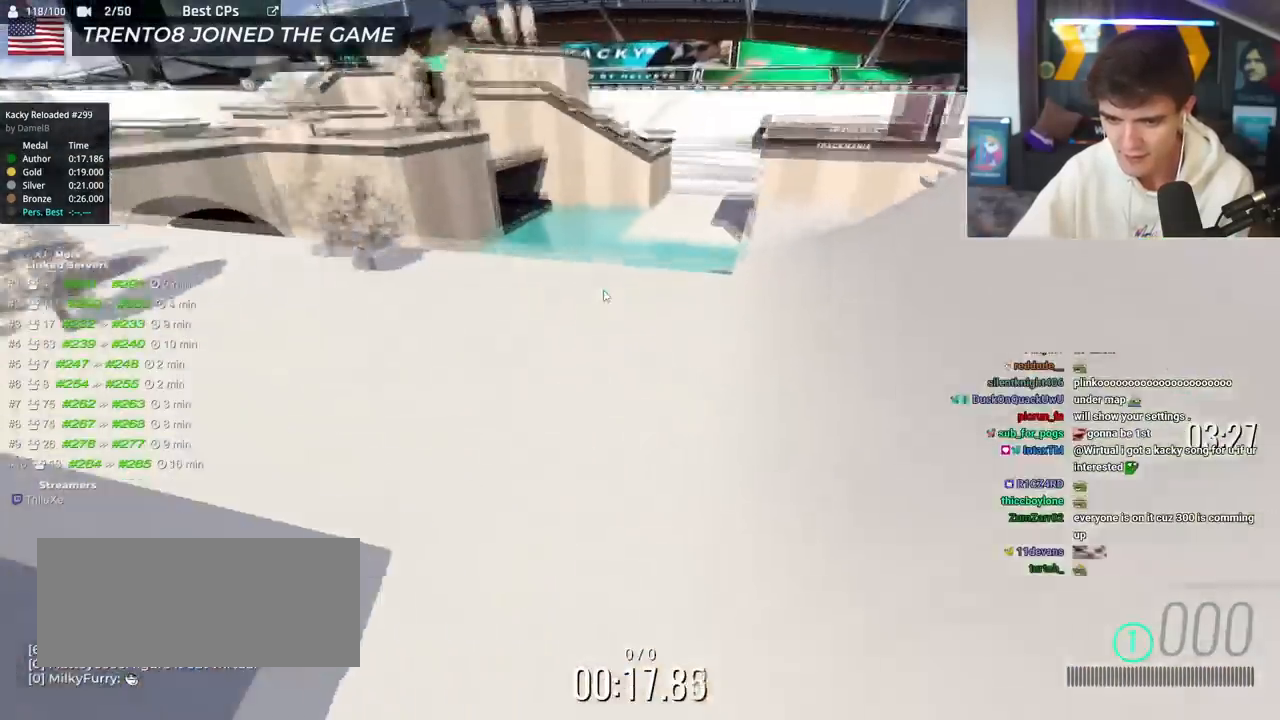
{"keys": ["right", "up"], "events": [[284, "up", "up"], [417, "right", "down"], [417, "up", "down"]]}
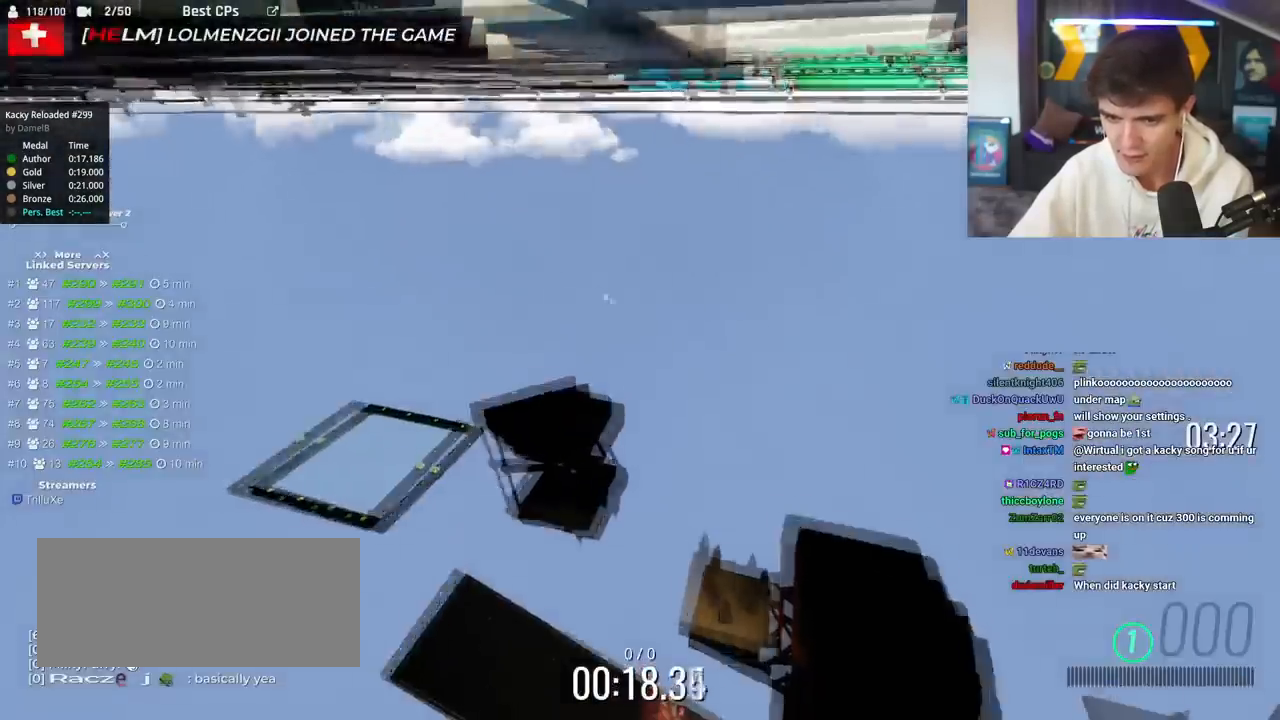
{"keys": [], "events": [[300, "right", "up"], [433, "up", "up"]]}
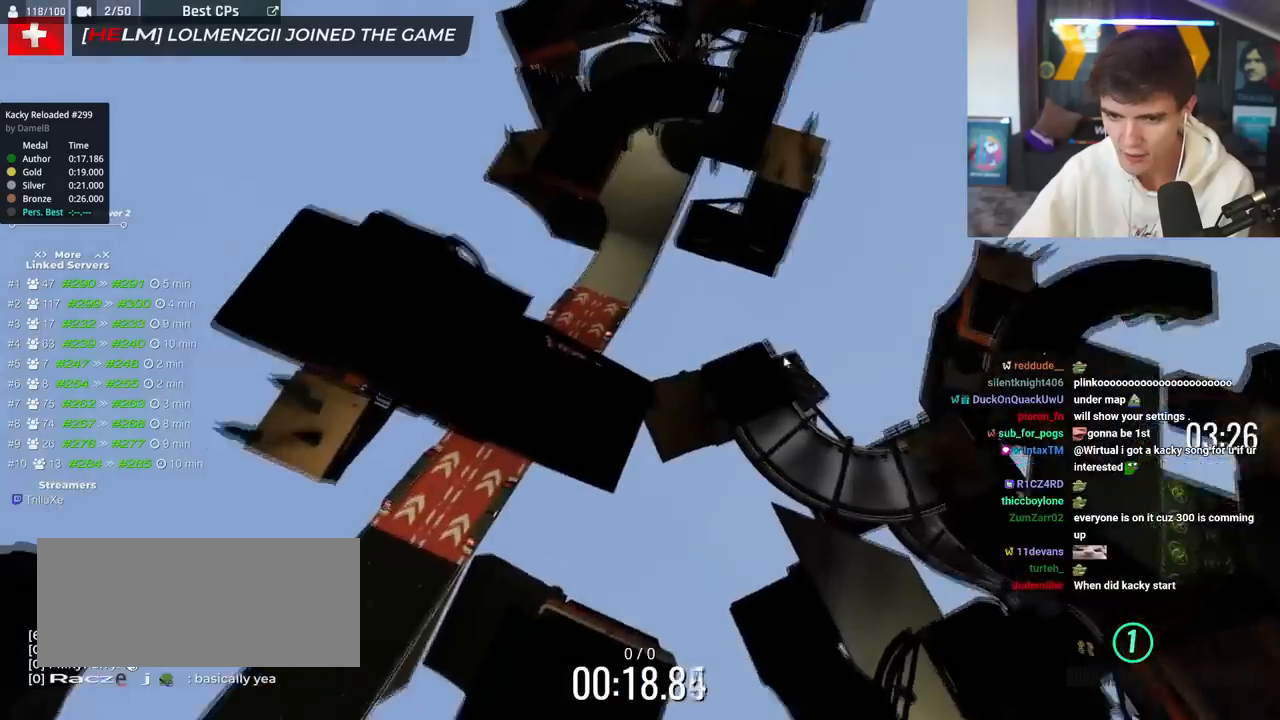
{"keys": ["left", "up"], "events": [[217, "left", "down"], [501, "up", "down"]]}
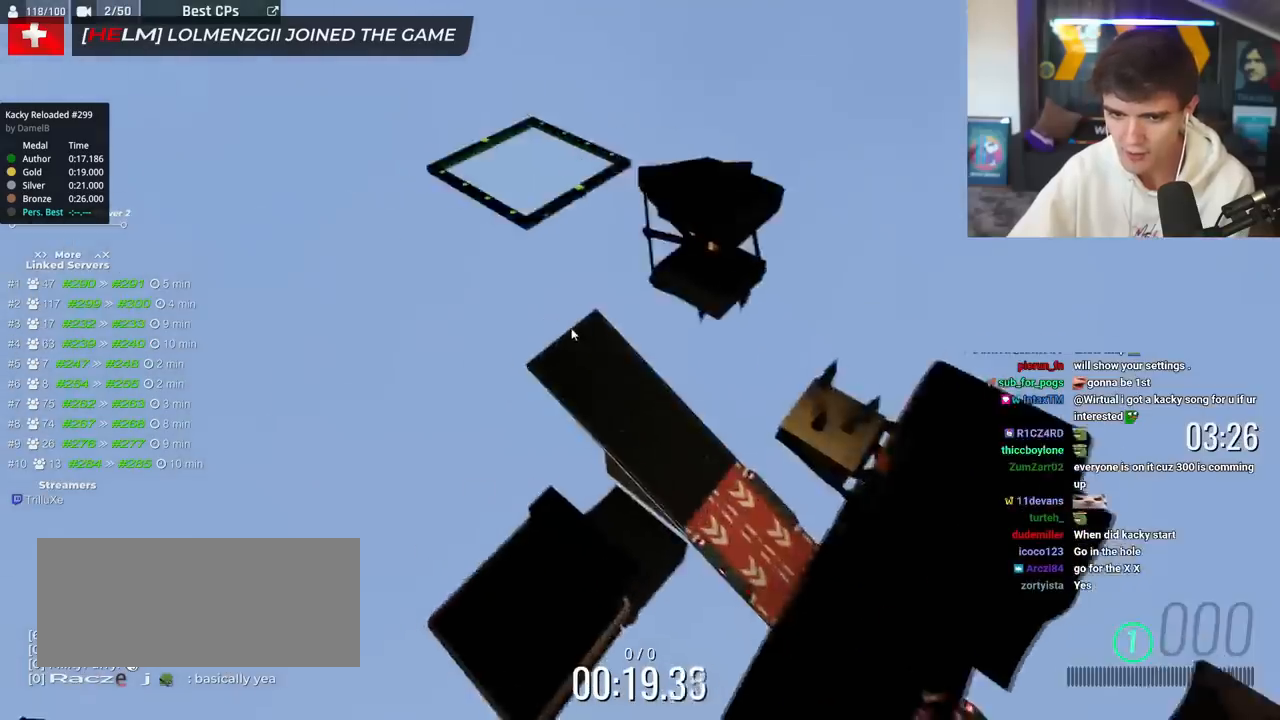
{"keys": ["left", "up"], "events": []}
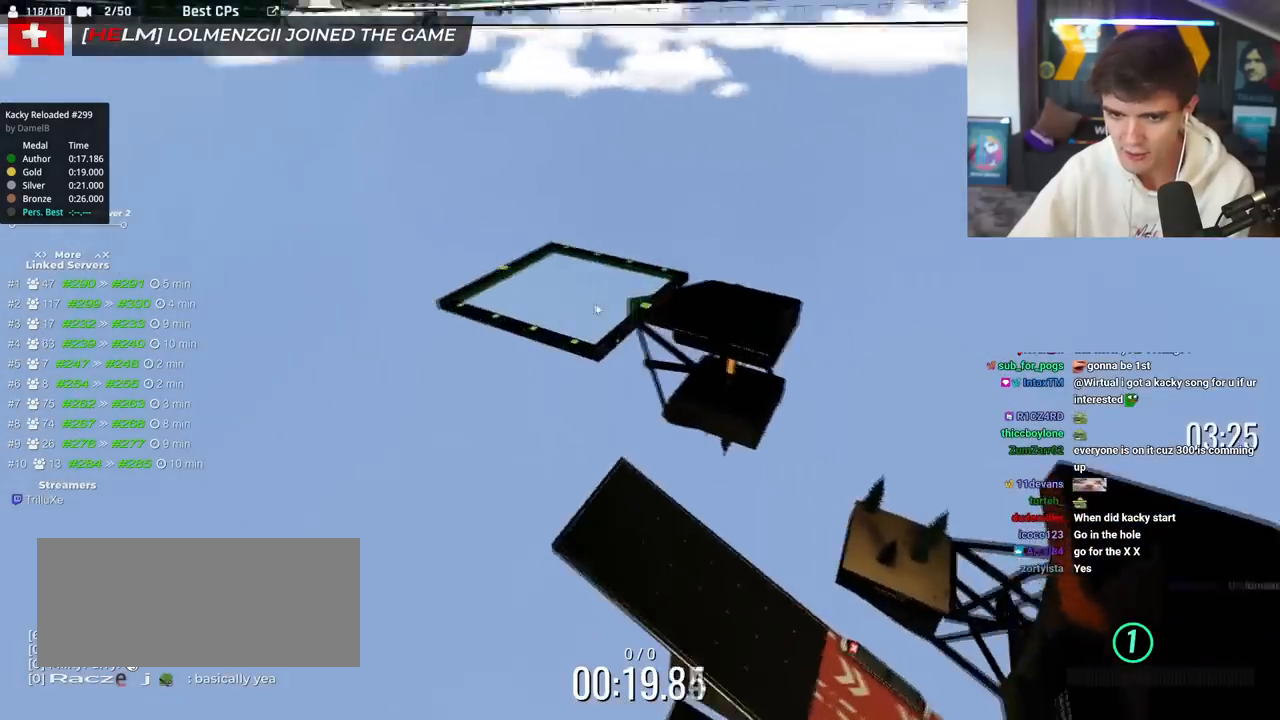
{"keys": ["left", "up"], "events": []}